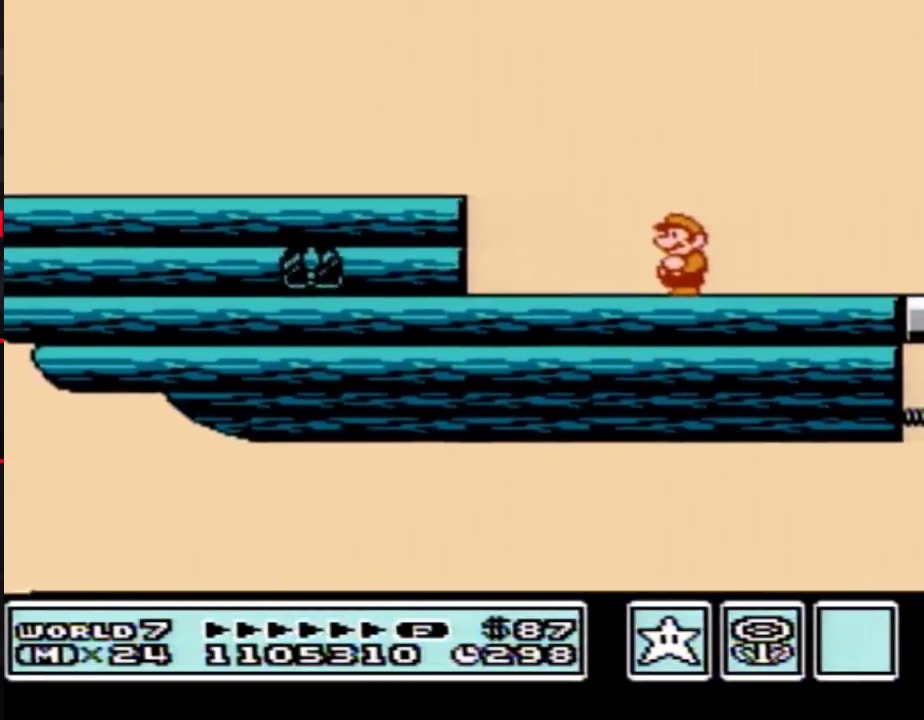
Gameplay with a controller (Nintendo layout); each line is a JSON object with the inputs held at the frame after it. "events" lists button and stick changes between this image and that frame as [ms after this image, input, new state], when the widget could be followed in between. Not read: L3 R3.
{"buttons": []}
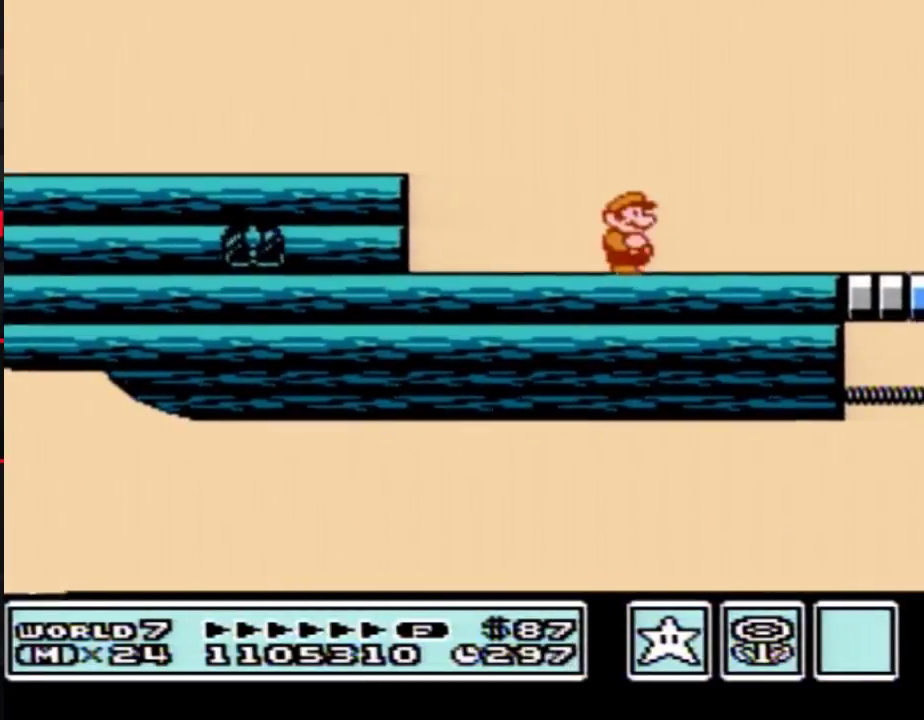
{"buttons": ["B"], "events": [[50, "DPAD_RIGHT", "down"], [267, "B", "down"], [333, "B", "up"], [417, "B", "down"], [483, "DPAD_RIGHT", "up"]]}
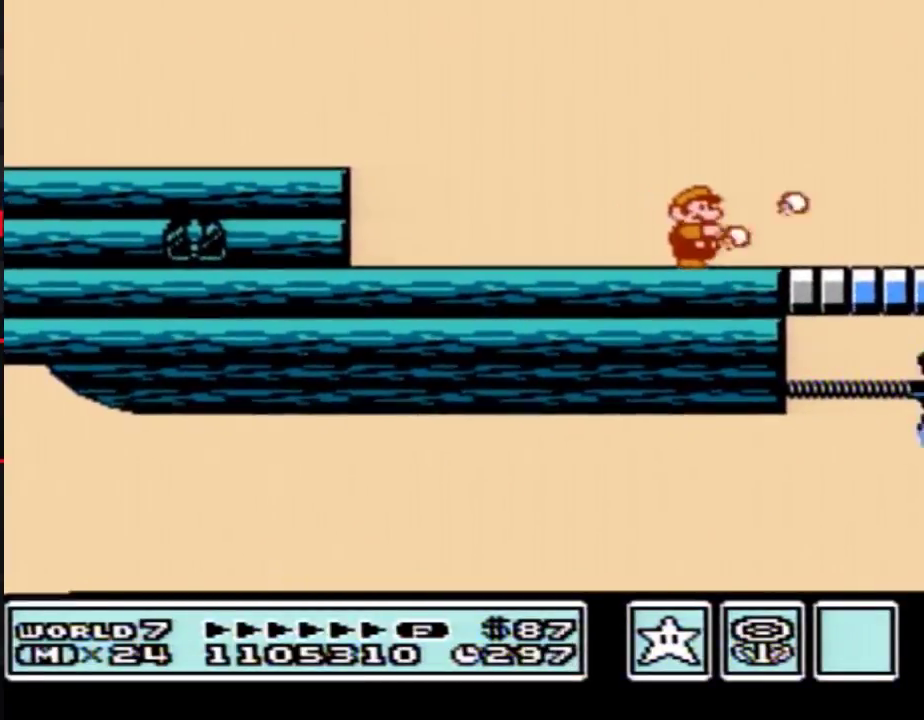
{"buttons": ["B"], "events": [[83, "DPAD_LEFT", "down"], [300, "DPAD_LEFT", "up"], [350, "DPAD_RIGHT", "down"], [383, "B", "up"], [450, "DPAD_RIGHT", "up"], [483, "B", "down"]]}
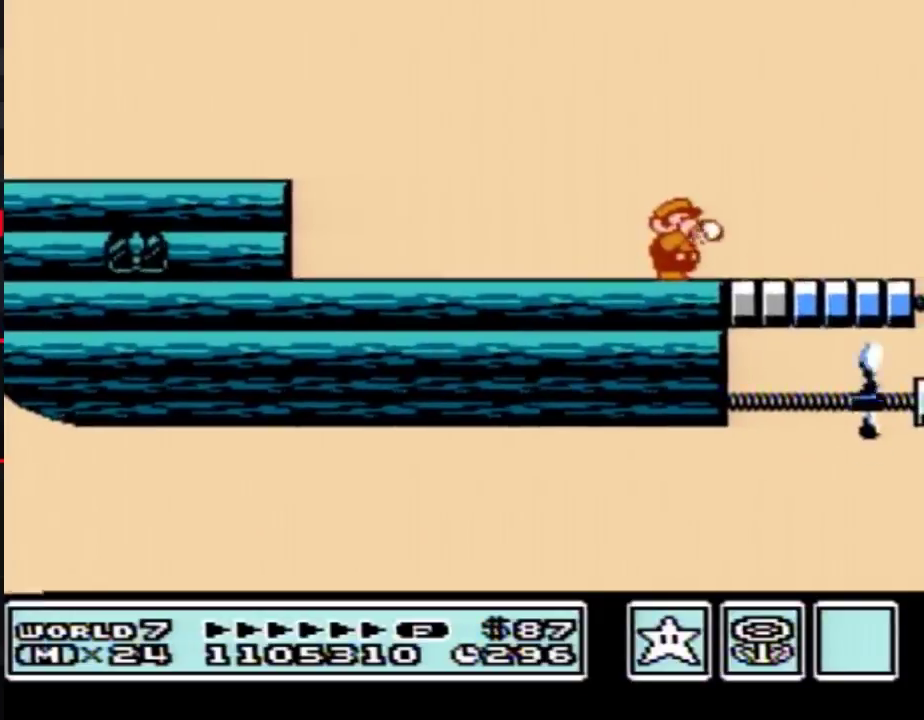
{"buttons": [], "events": [[50, "B", "up"], [133, "B", "down"], [233, "B", "up"], [333, "B", "down"], [400, "B", "up"]]}
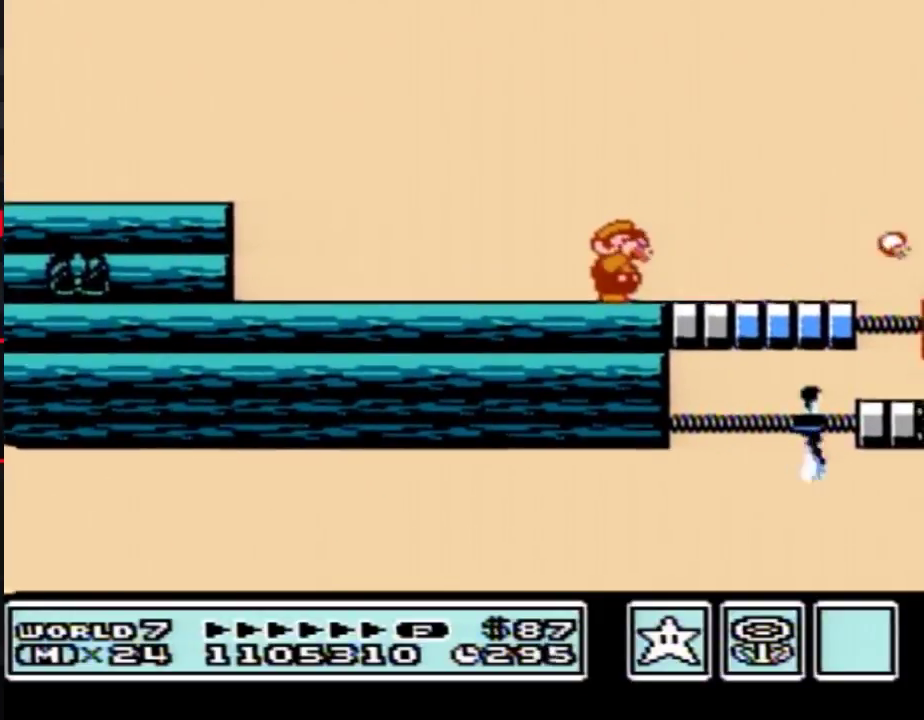
{"buttons": ["B", "DPAD_RIGHT"], "events": [[17, "B", "down"], [417, "DPAD_RIGHT", "down"]]}
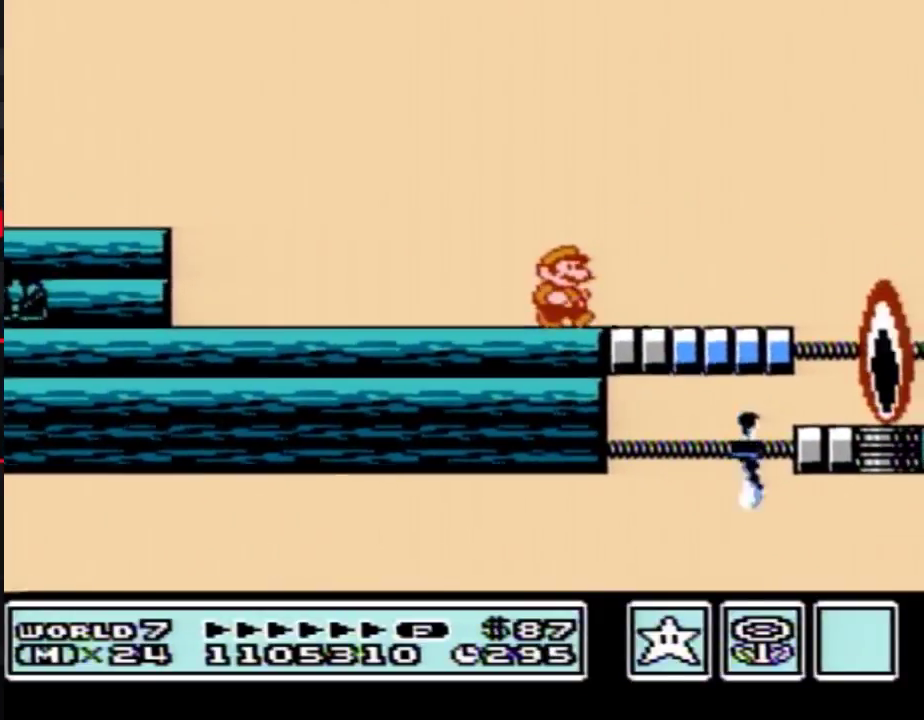
{"buttons": ["B", "DPAD_RIGHT"], "events": [[17, "DPAD_RIGHT", "up"], [300, "DPAD_RIGHT", "down"]]}
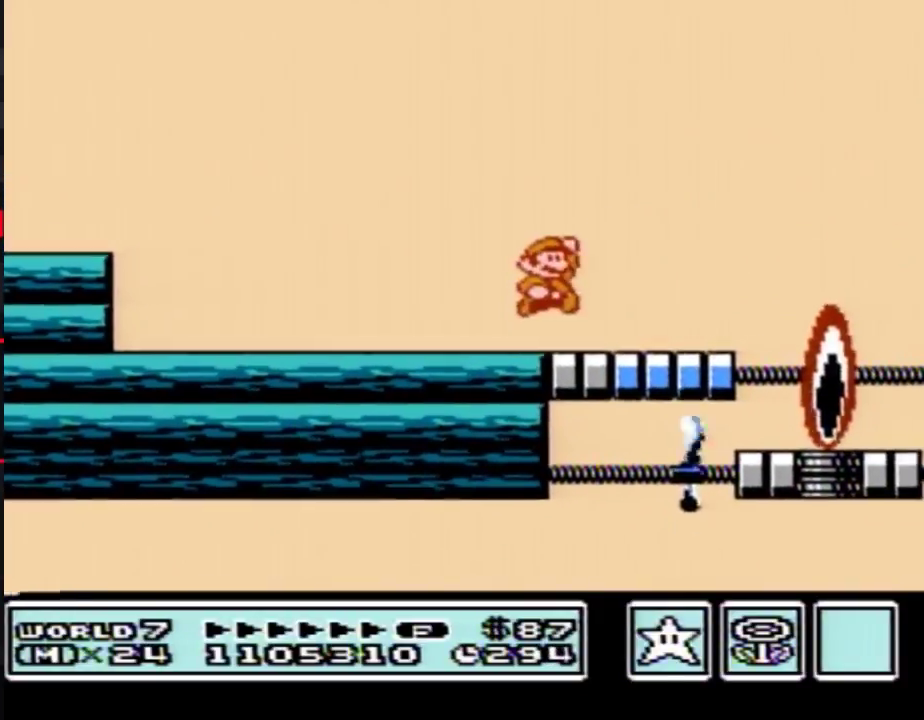
{"buttons": ["B"], "events": [[17, "A", "down"], [200, "A", "up"], [200, "B", "up"], [300, "B", "down"], [367, "B", "up"], [400, "DPAD_RIGHT", "up"], [417, "B", "down"]]}
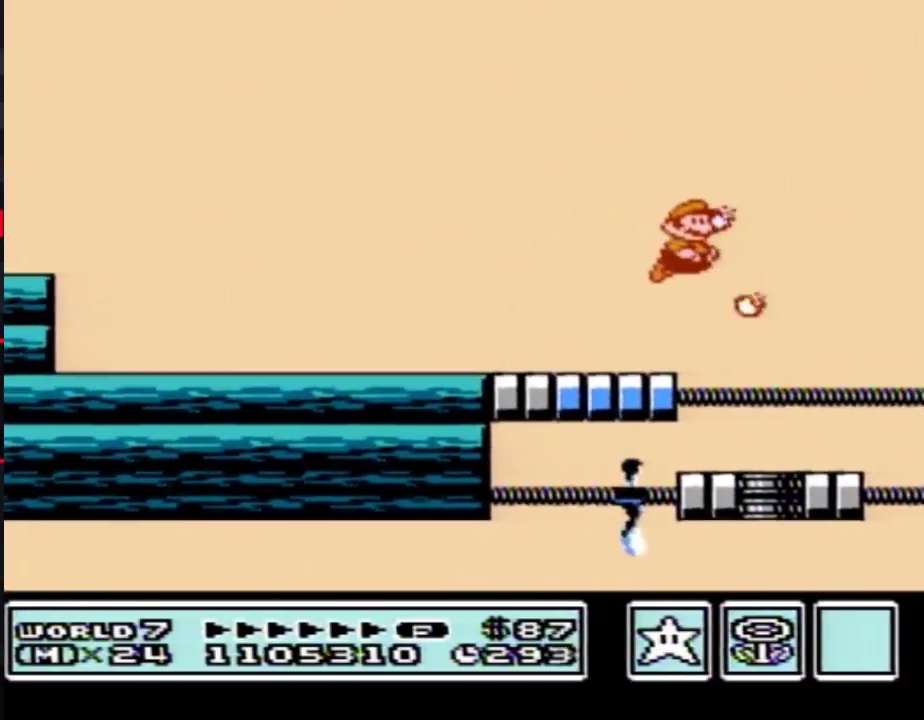
{"buttons": ["B"], "events": [[167, "DPAD_LEFT", "down"], [417, "DPAD_LEFT", "up"]]}
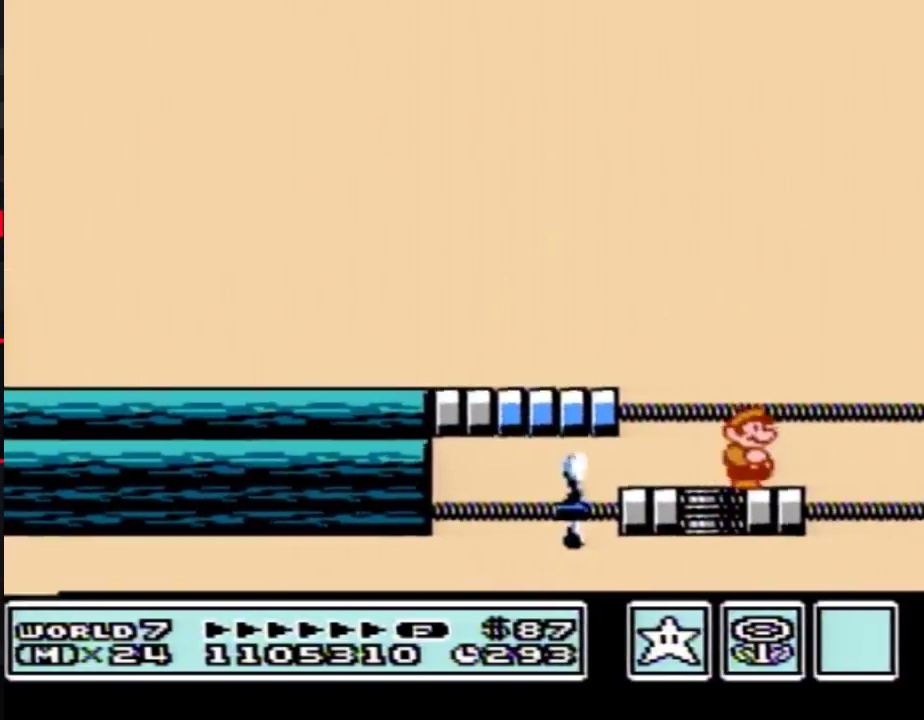
{"buttons": ["B"], "events": [[50, "B", "up"], [67, "B", "down"], [150, "B", "up"], [183, "B", "down"], [217, "B", "up"], [250, "B", "down"], [267, "B", "up"], [300, "B", "down"], [333, "B", "up"], [433, "B", "down"], [467, "B", "up"], [483, "B", "down"]]}
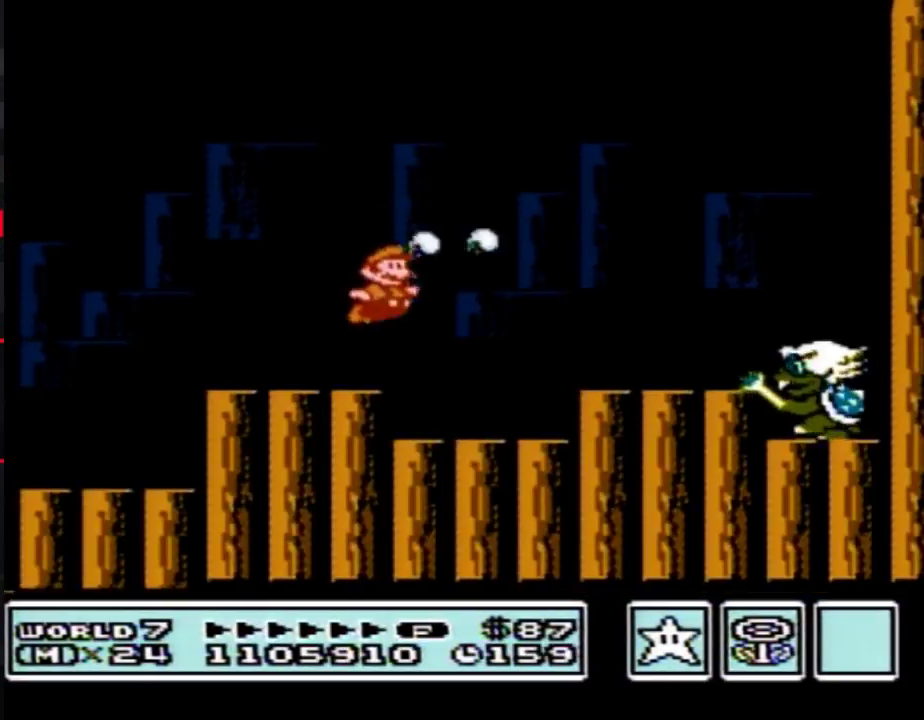
{"buttons": ["B", "DPAD_RIGHT"], "events": [[83, "DPAD_RIGHT", "down"]]}
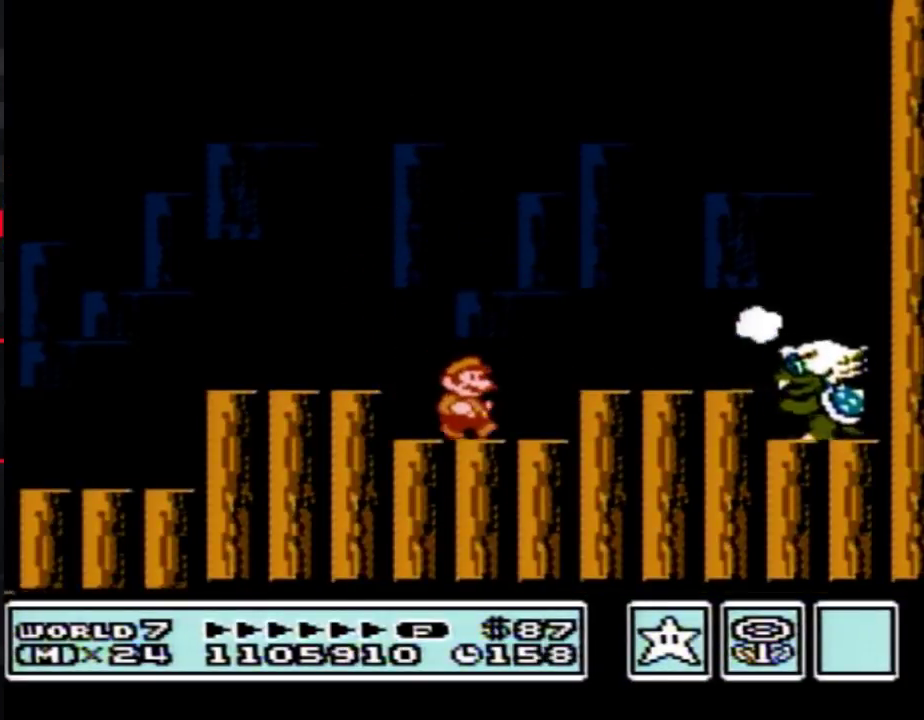
{"buttons": ["B"], "events": [[117, "A", "down"], [233, "B", "up"], [300, "B", "down"], [333, "A", "up"], [367, "B", "up"], [400, "B", "down"], [500, "DPAD_RIGHT", "up"]]}
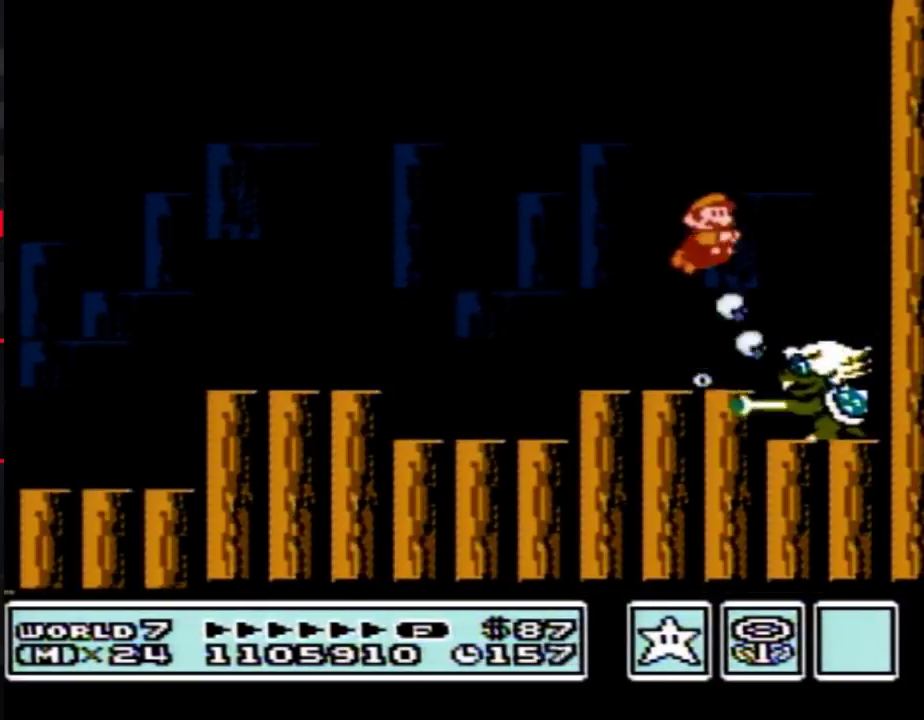
{"buttons": ["A", "B", "DPAD_LEFT"], "events": [[83, "DPAD_LEFT", "down"], [233, "A", "down"]]}
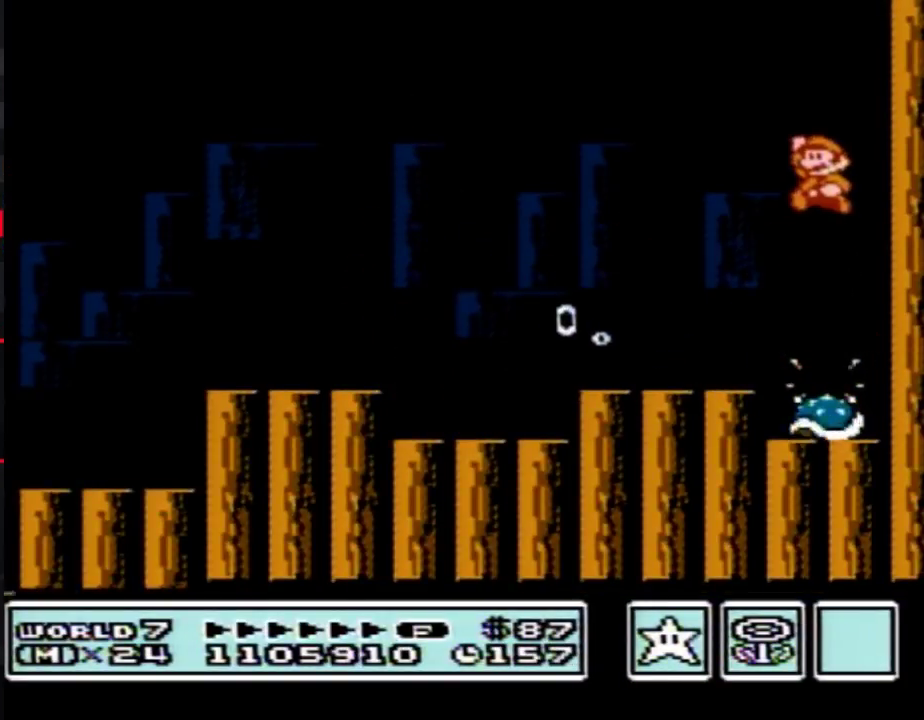
{"buttons": [], "events": [[50, "A", "up"], [250, "B", "up"], [250, "DPAD_LEFT", "up"], [267, "DPAD_RIGHT", "down"], [433, "B", "down"], [433, "DPAD_RIGHT", "up"], [483, "B", "up"]]}
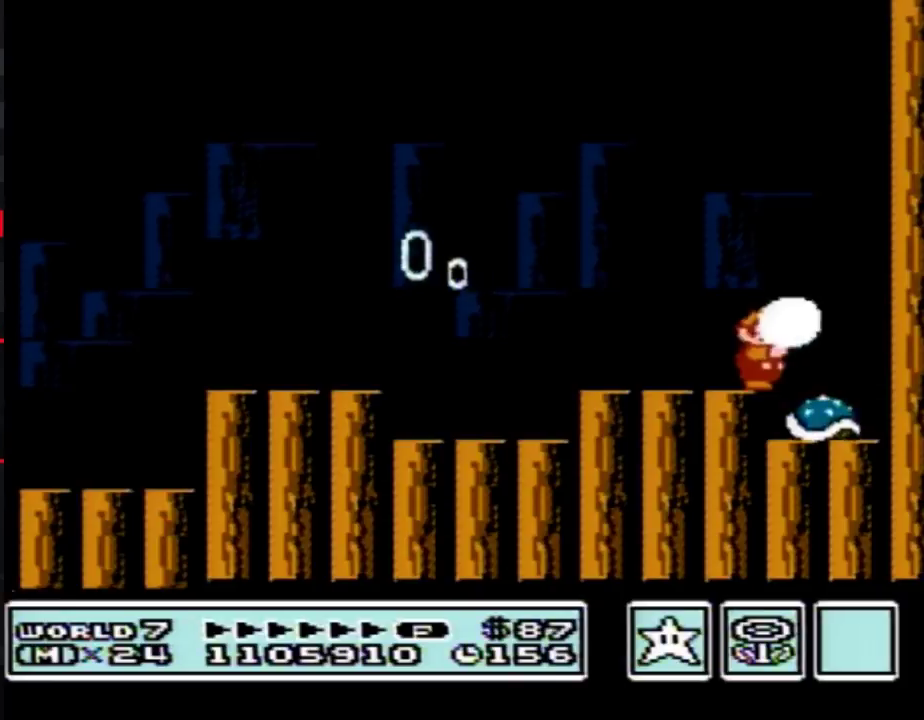
{"buttons": [], "events": [[17, "B", "down"], [83, "B", "up"], [150, "B", "down"], [217, "B", "up"], [267, "B", "down"], [300, "A", "down"], [367, "A", "up"], [367, "B", "up"], [433, "B", "down"], [483, "B", "up"]]}
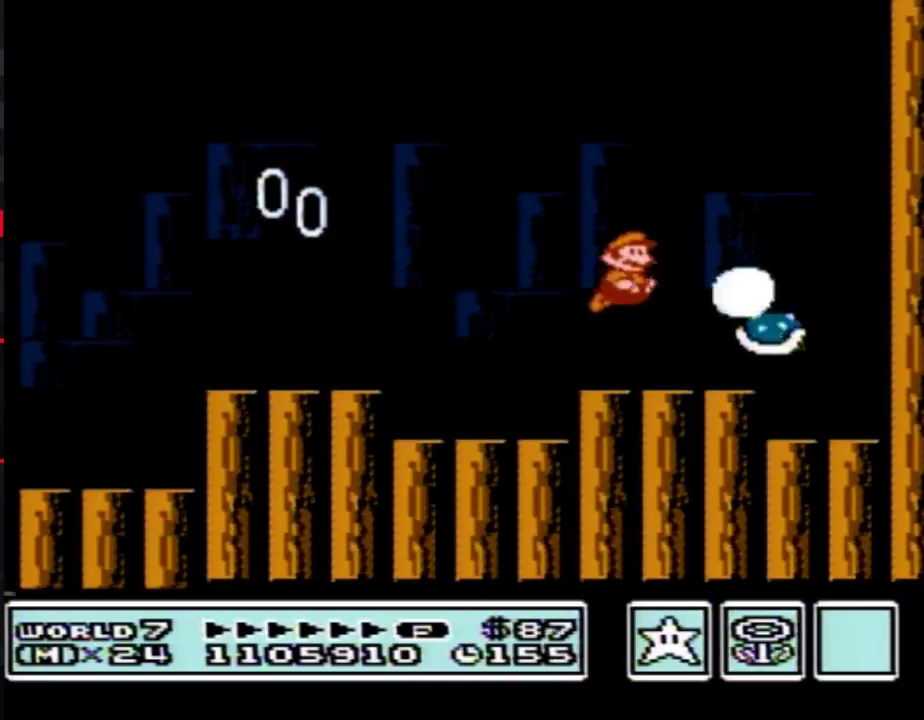
{"buttons": ["A", "B"], "events": [[17, "B", "down"], [117, "B", "up"], [183, "B", "down"], [200, "DPAD_RIGHT", "down"], [367, "DPAD_RIGHT", "up"], [400, "A", "down"]]}
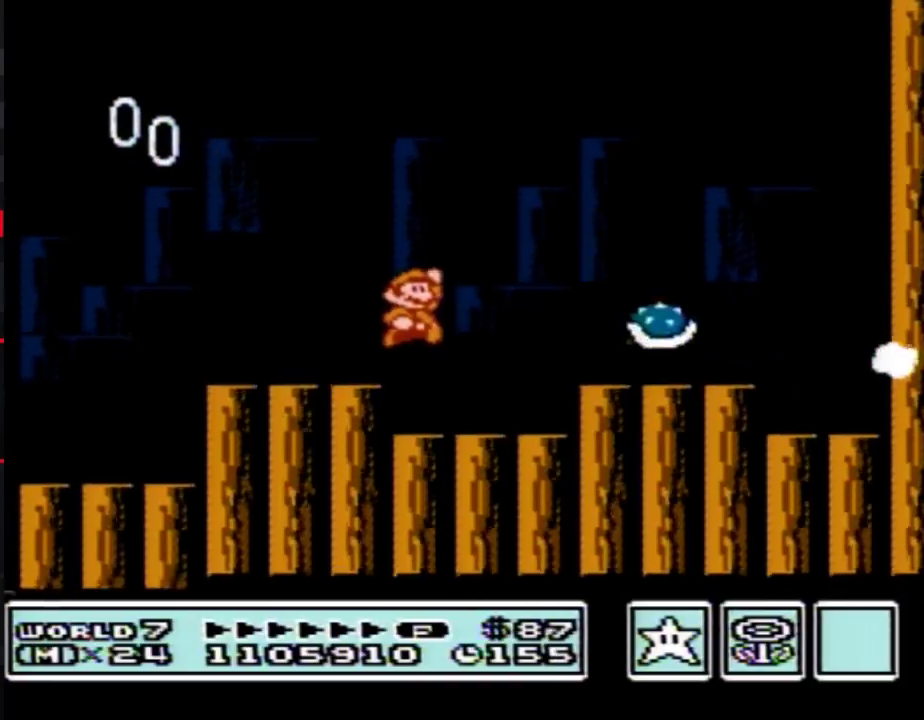
{"buttons": ["B", "DPAD_RIGHT"], "events": [[117, "DPAD_RIGHT", "down"], [267, "B", "up"], [333, "B", "down"], [400, "A", "up"], [400, "B", "up"], [450, "B", "down"]]}
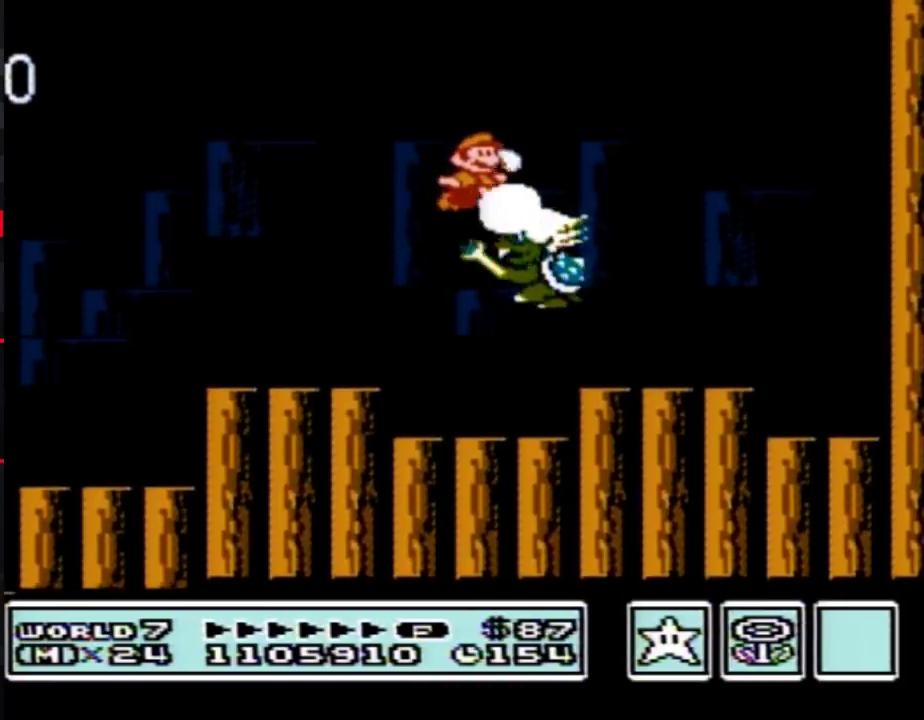
{"buttons": ["DPAD_LEFT"], "events": [[17, "B", "up"], [50, "B", "down"], [117, "DPAD_RIGHT", "up"], [150, "DPAD_LEFT", "down"], [483, "B", "up"]]}
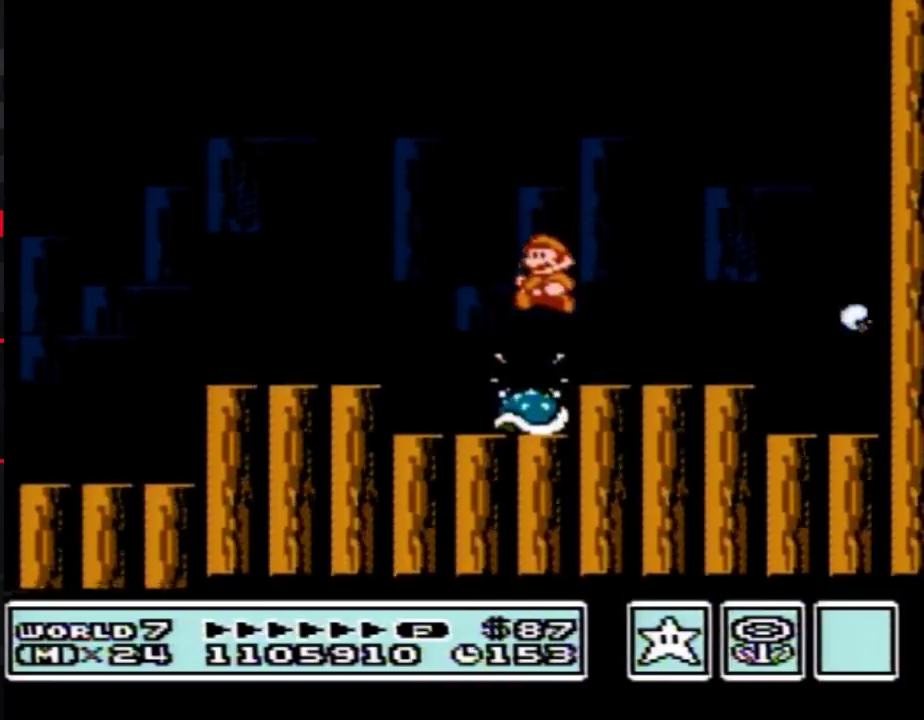
{"buttons": ["B", "DPAD_LEFT"], "events": [[83, "B", "down"], [83, "DPAD_LEFT", "up"], [117, "DPAD_RIGHT", "down"], [150, "B", "up"], [200, "B", "down"], [250, "DPAD_RIGHT", "up"], [300, "B", "up"], [333, "B", "down"], [367, "DPAD_LEFT", "down"], [433, "DPAD_UP", "down"], [483, "DPAD_UP", "up"]]}
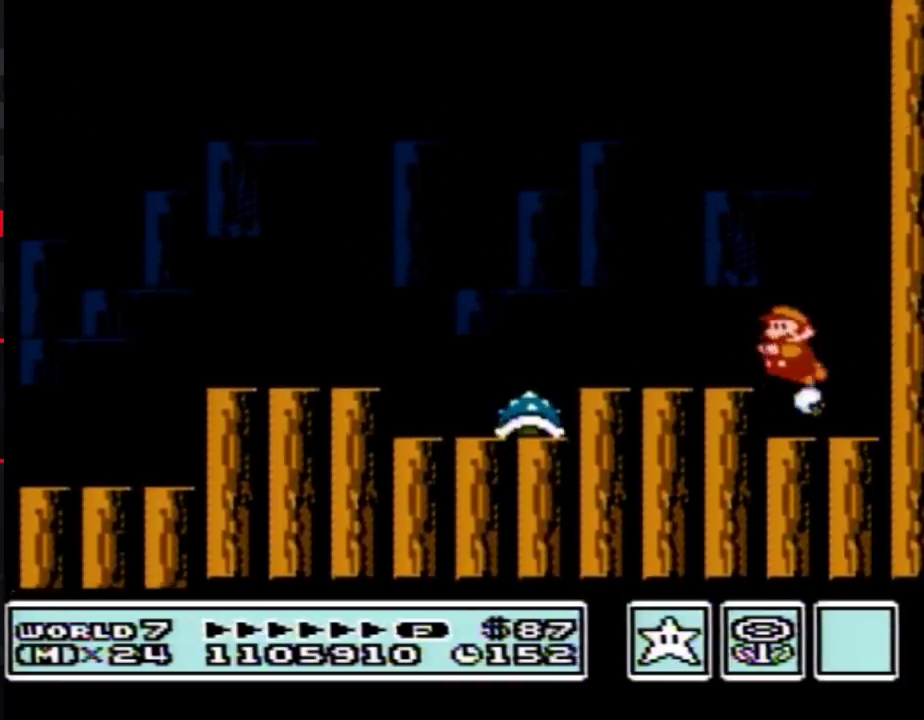
{"buttons": ["A", "B", "DPAD_LEFT"], "events": [[267, "DPAD_LEFT", "up"], [400, "DPAD_RIGHT", "down"], [433, "DPAD_RIGHT", "up"], [483, "A", "down"], [483, "DPAD_LEFT", "down"]]}
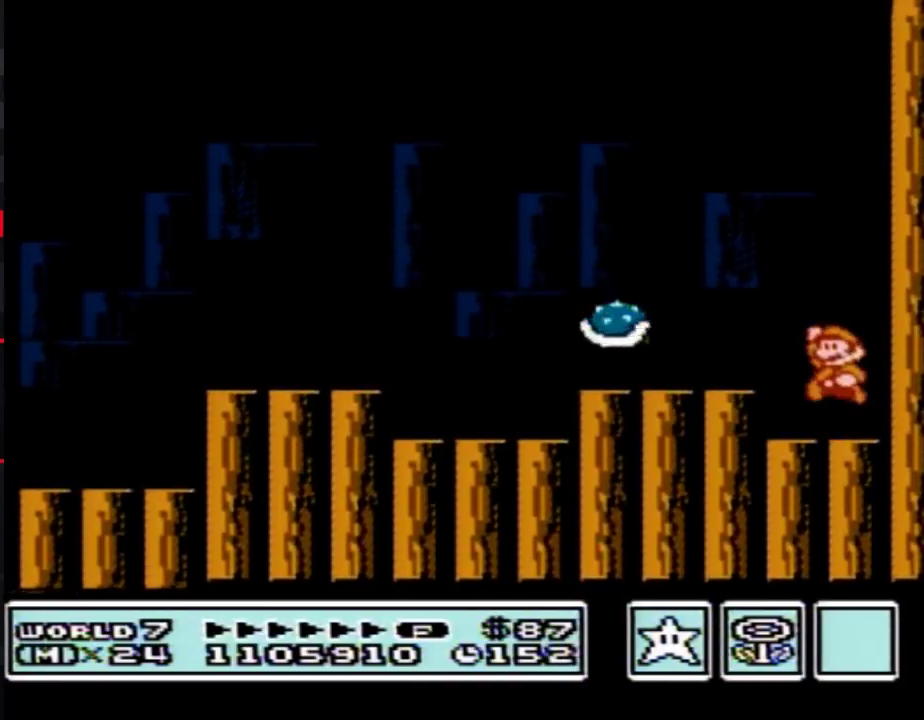
{"buttons": ["A", "B", "DPAD_LEFT"], "events": [[183, "B", "up"], [300, "B", "down"]]}
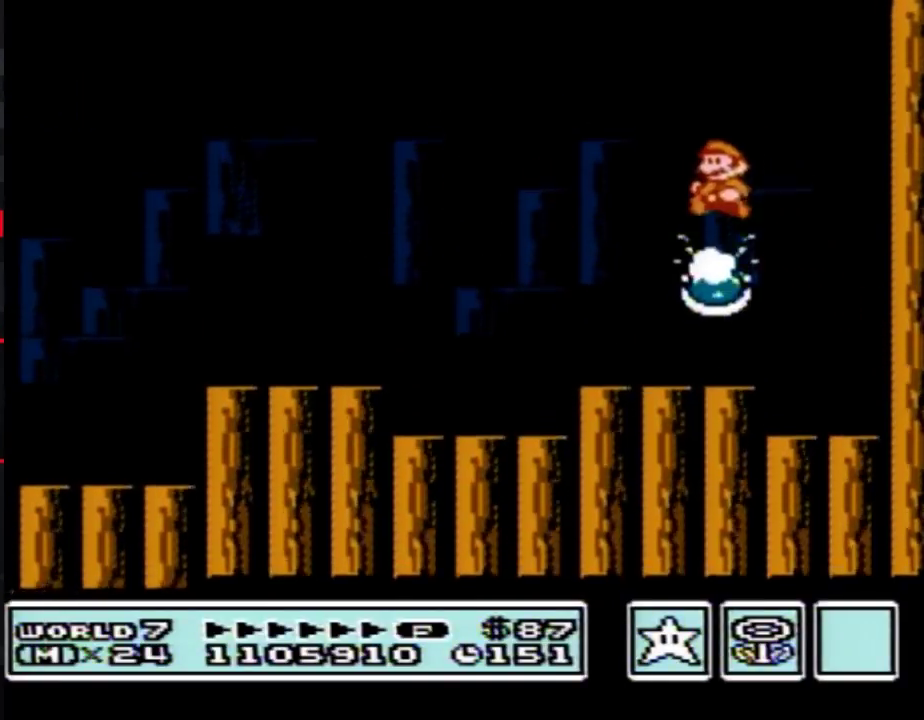
{"buttons": ["B", "DPAD_RIGHT"], "events": [[50, "A", "up"], [217, "DPAD_LEFT", "up"], [267, "DPAD_RIGHT", "down"]]}
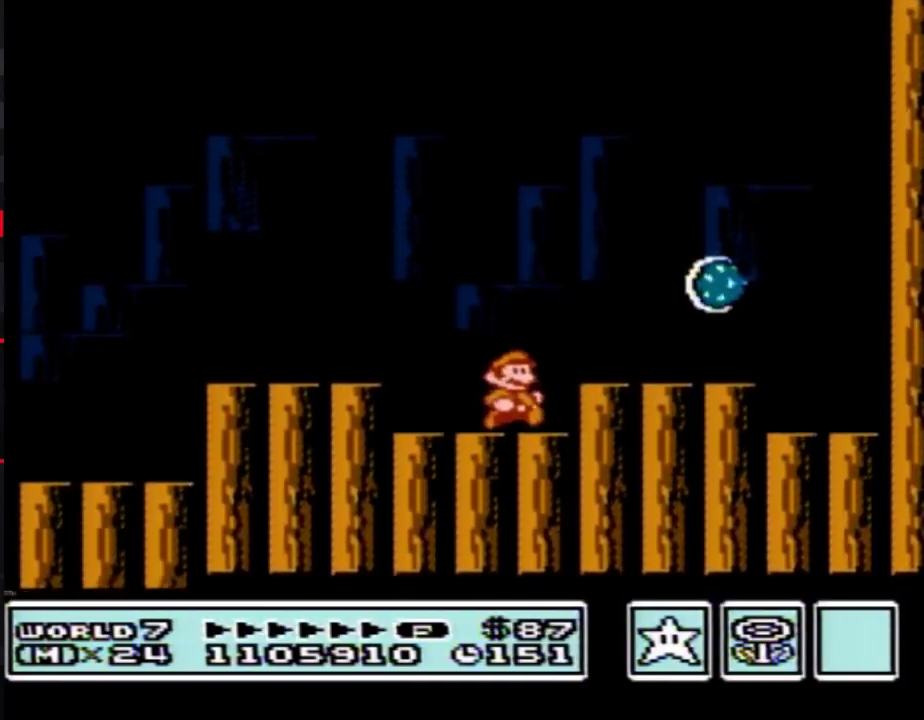
{"buttons": ["B", "DPAD_RIGHT"], "events": [[117, "A", "down"], [217, "A", "up"]]}
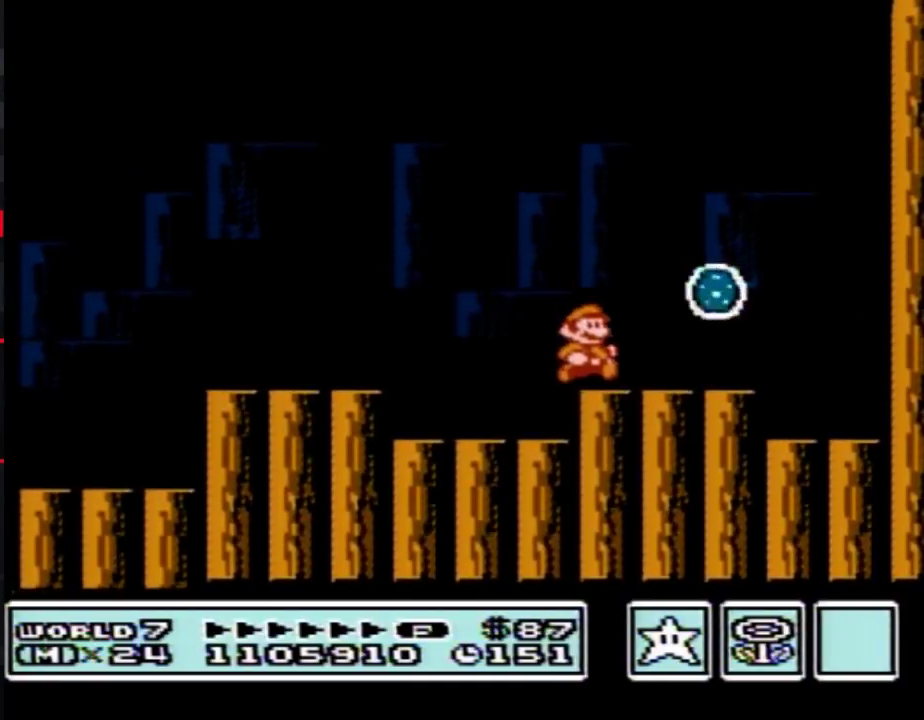
{"buttons": ["B", "DPAD_RIGHT"], "events": [[50, "DPAD_RIGHT", "up"], [83, "A", "down"], [183, "DPAD_RIGHT", "down"], [483, "A", "up"]]}
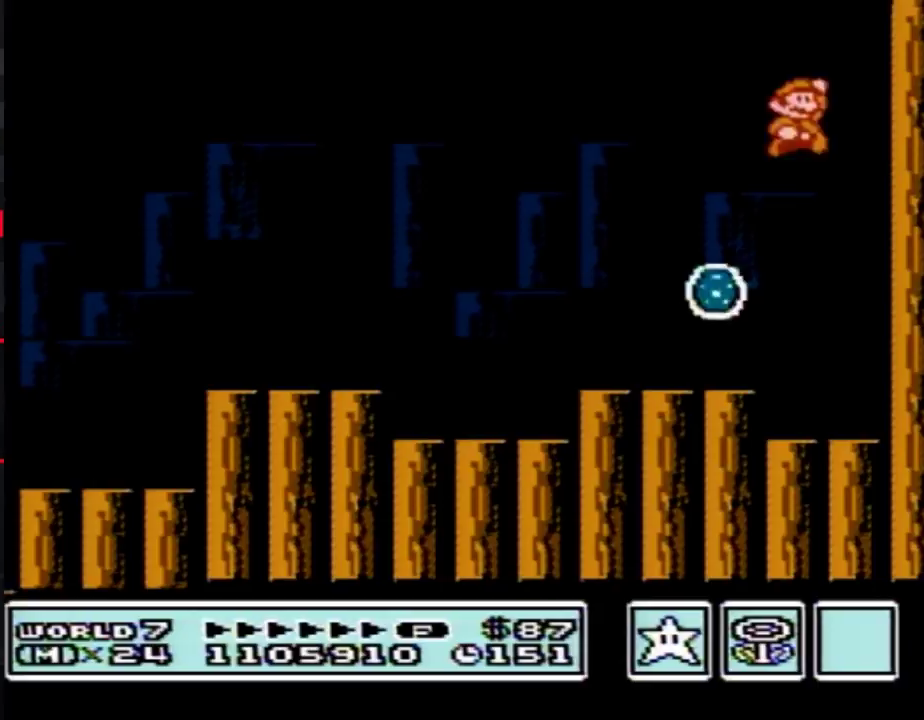
{"buttons": ["B", "DPAD_LEFT"], "events": [[183, "A", "down"], [433, "DPAD_RIGHT", "up"], [450, "A", "up"], [450, "DPAD_LEFT", "down"]]}
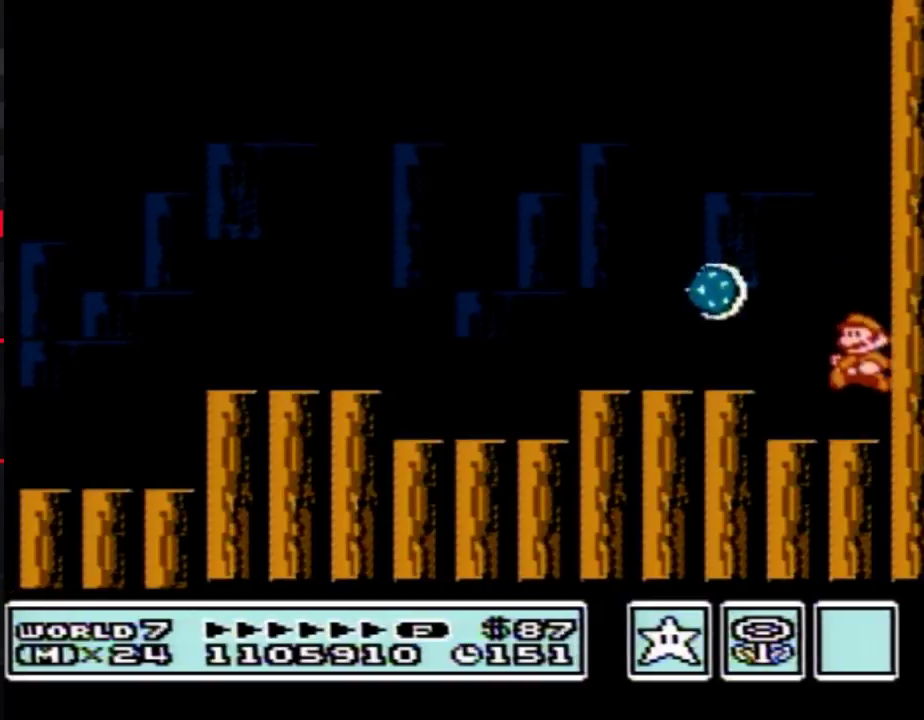
{"buttons": ["B", "DPAD_LEFT"], "events": [[183, "A", "down"], [267, "A", "up"]]}
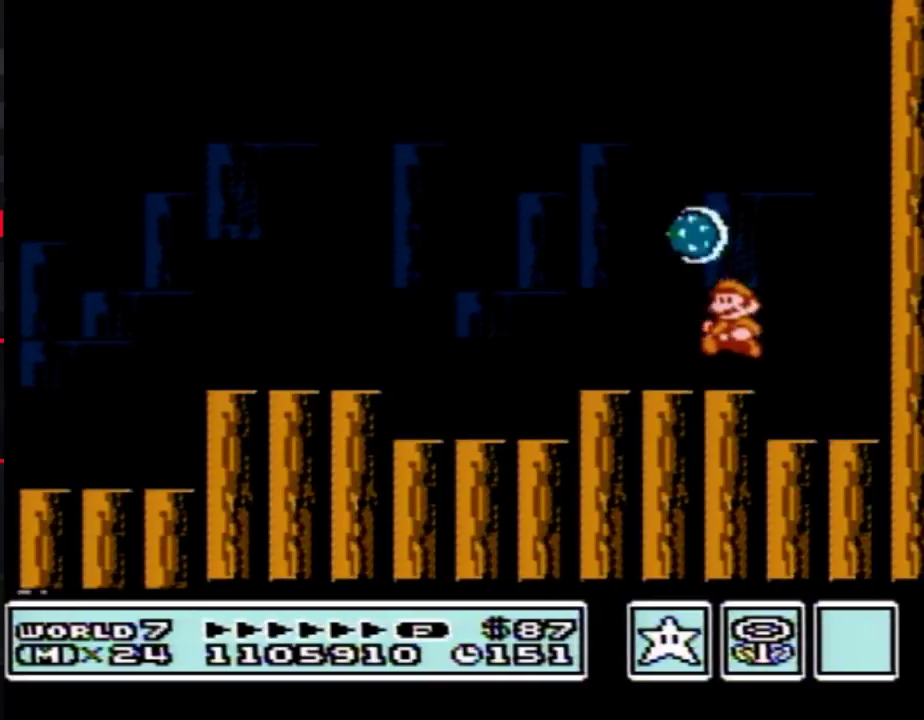
{"buttons": ["DPAD_RIGHT"], "events": [[233, "DPAD_LEFT", "up"], [300, "B", "up"], [367, "DPAD_RIGHT", "down"]]}
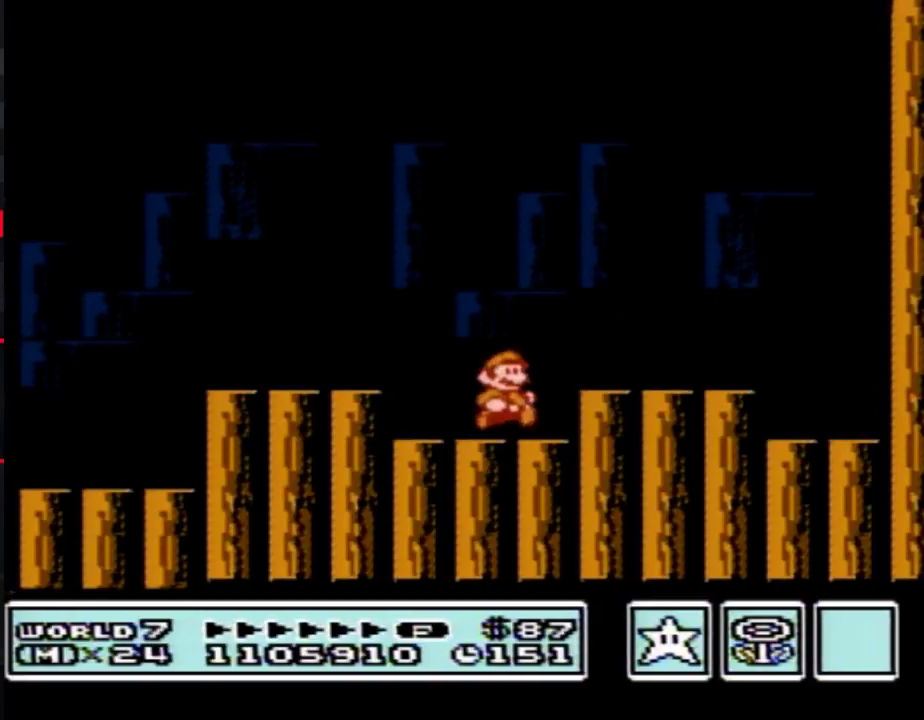
{"buttons": [], "events": [[150, "DPAD_RIGHT", "up"], [233, "DPAD_LEFT", "down"], [333, "DPAD_LEFT", "up"]]}